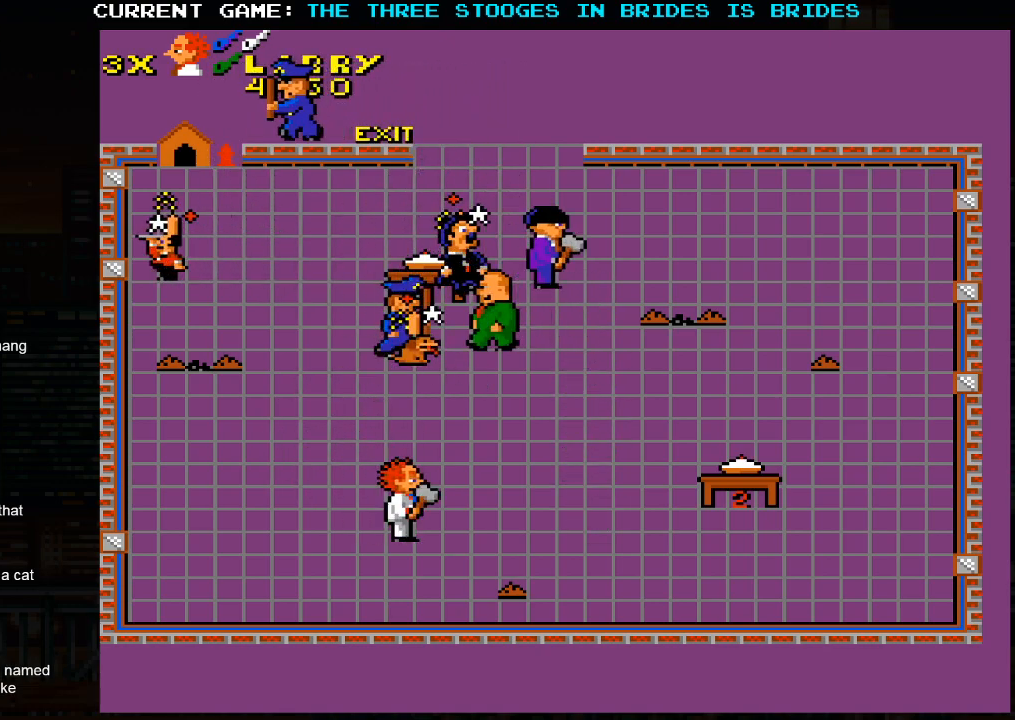
Gameplay with a controller (arcade stick); each line is a JSON object with the inputs held at the frame after it. "events" lists button and stick changes between this image and that frame as [ms after this image, input, new state], when the widget could be followed in between. Not read: L3 R3.
{"buttons": [], "left_stick": "up-left", "events": [[183, "left_stick", "down"], [367, "left_stick", "left"], [450, "left_stick", "up-left"]]}
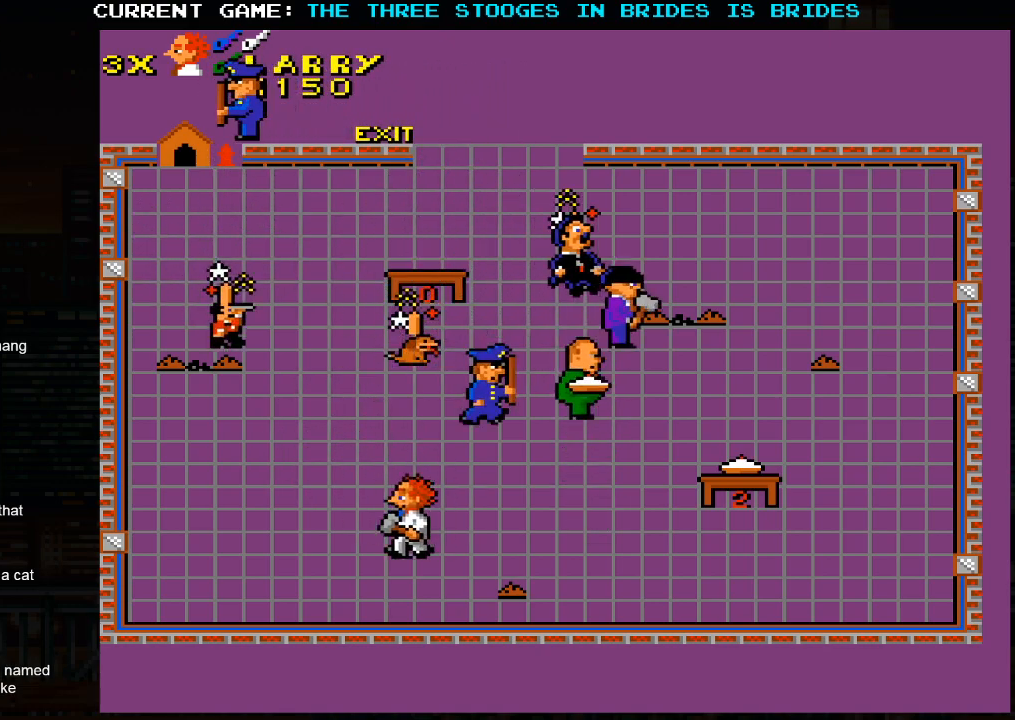
{"buttons": [], "left_stick": "up-left", "events": []}
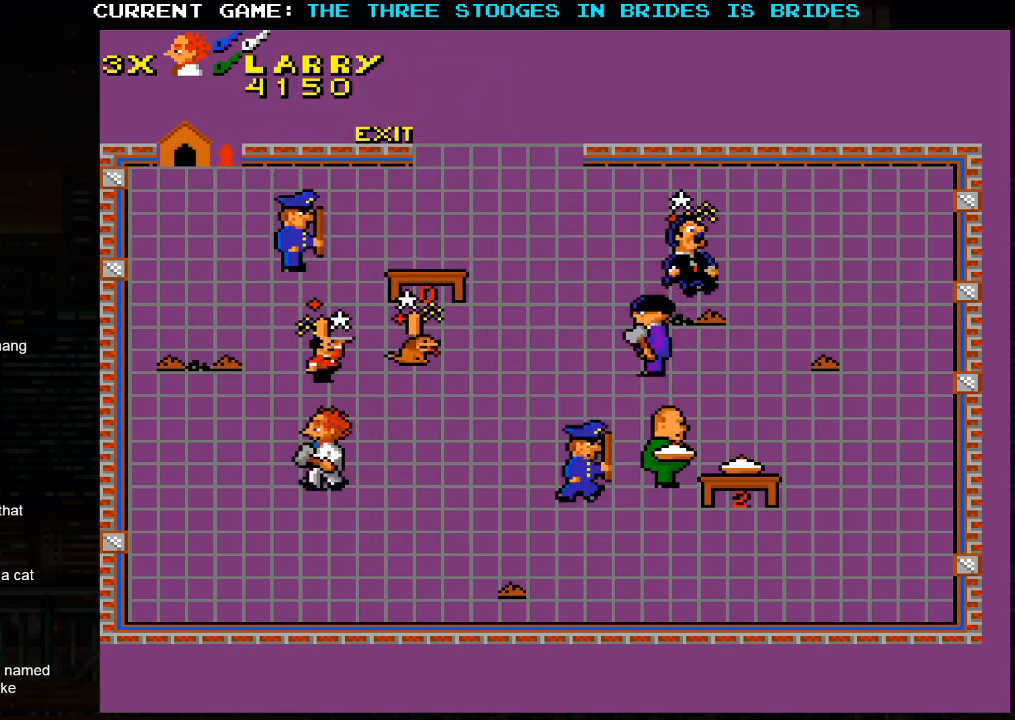
{"buttons": [], "left_stick": "up-left", "events": []}
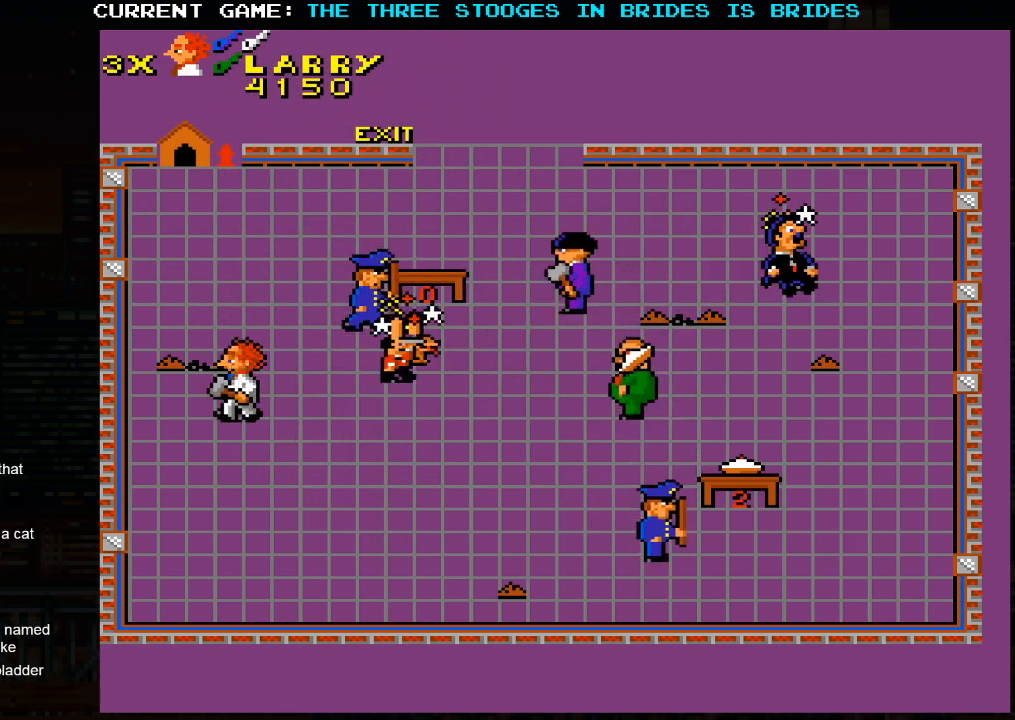
{"buttons": [], "left_stick": "up-right", "events": [[383, "left_stick", "up-right"]]}
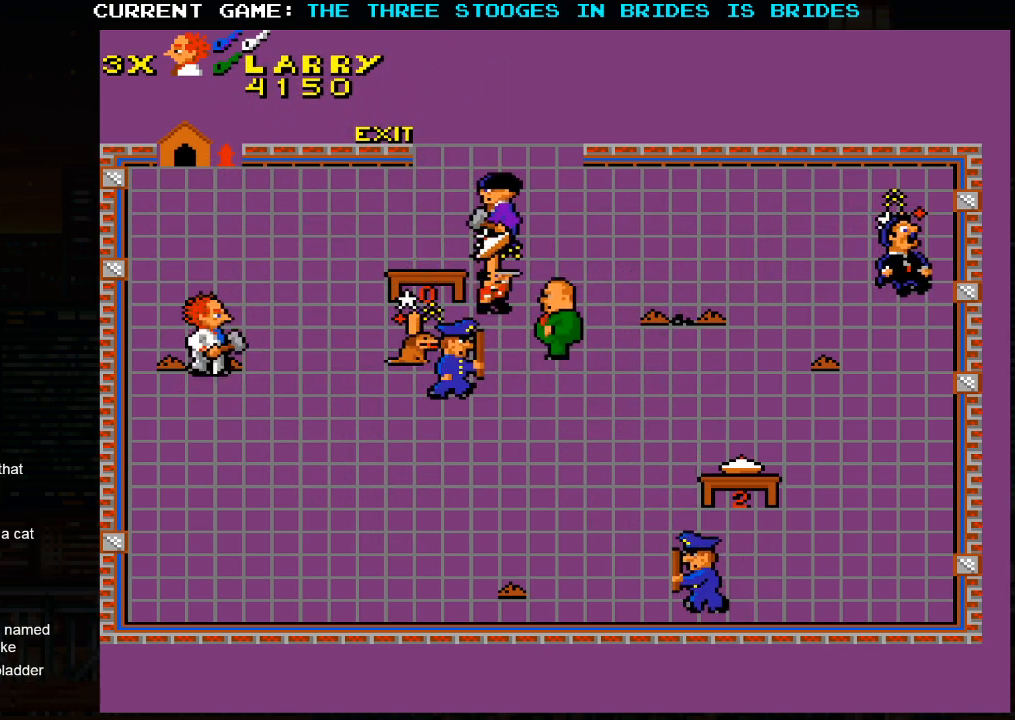
{"buttons": [], "left_stick": "down-left", "events": [[450, "left_stick", "center"], [500, "left_stick", "down-left"]]}
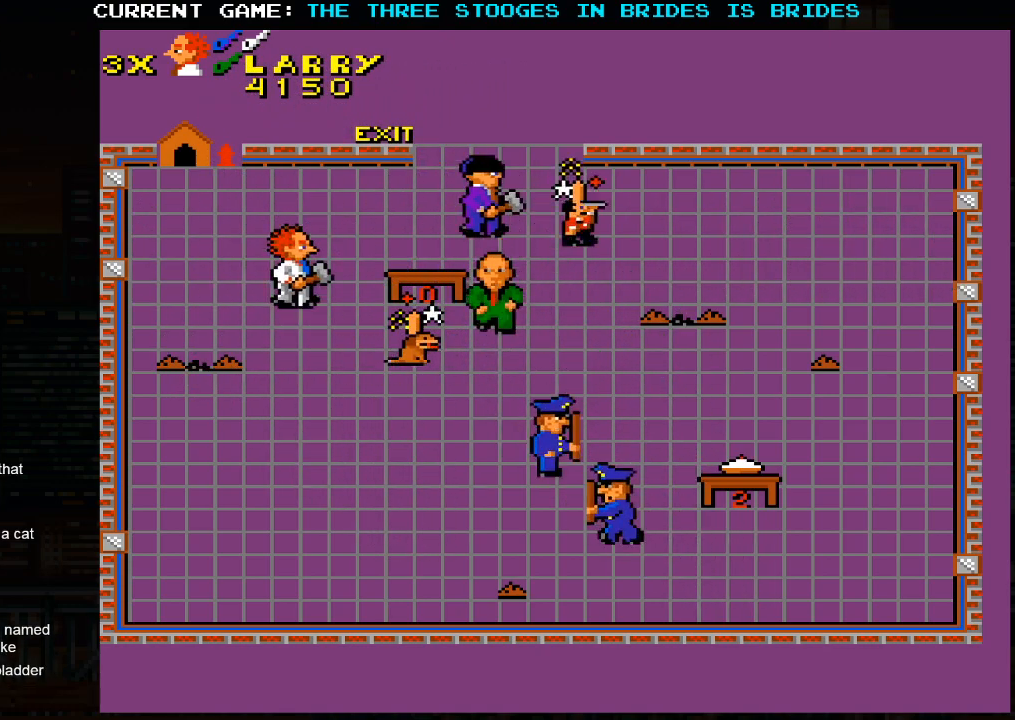
{"buttons": [], "left_stick": "down", "events": [[333, "left_stick", "right"], [500, "left_stick", "down"]]}
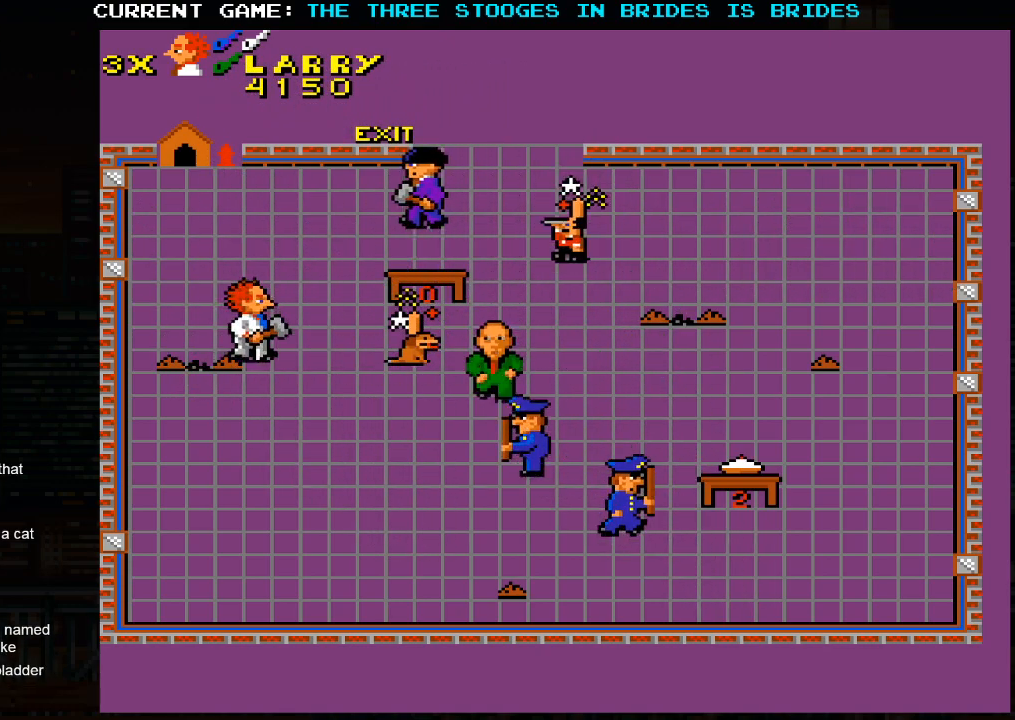
{"buttons": [], "left_stick": "down-left", "events": [[67, "left_stick", "down-left"]]}
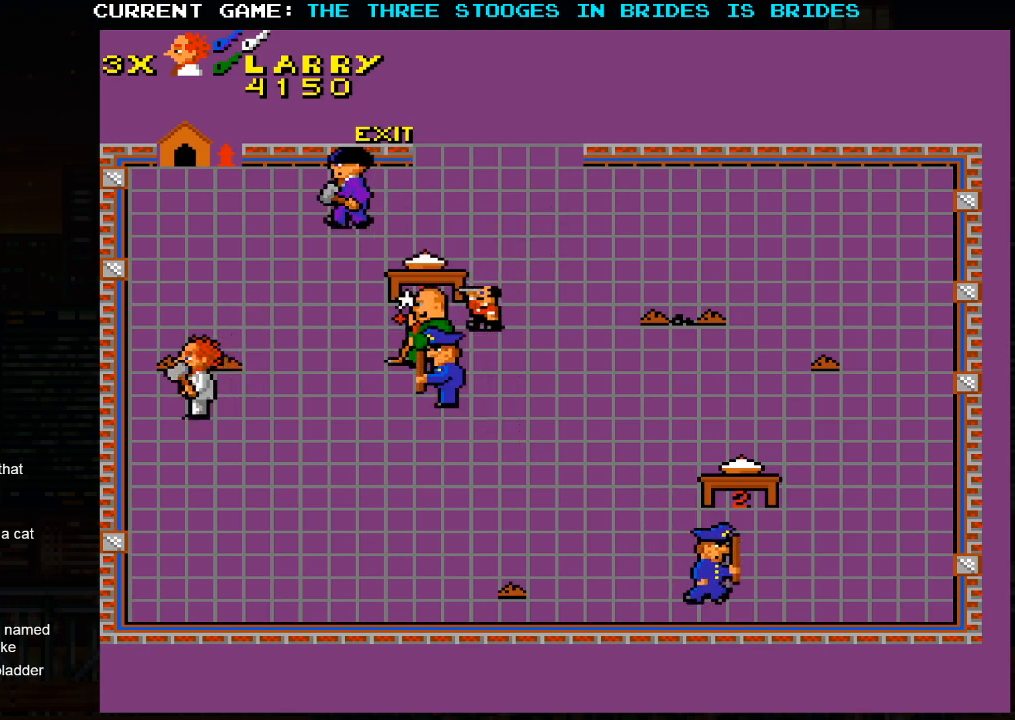
{"buttons": [], "left_stick": "down-right", "events": [[83, "left_stick", "down-right"]]}
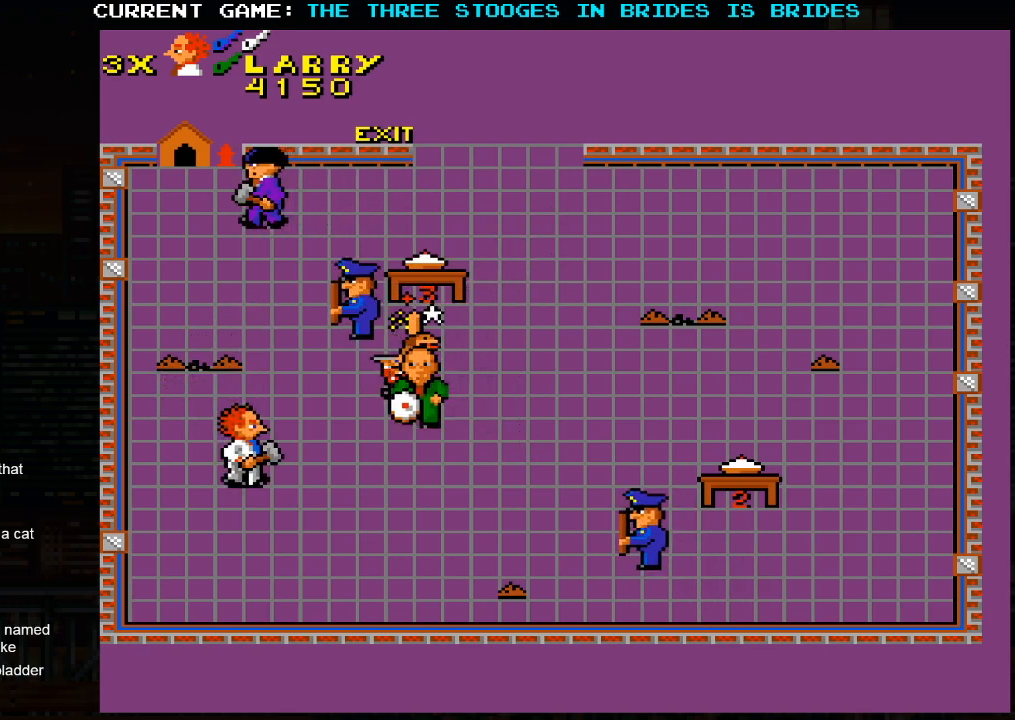
{"buttons": [], "left_stick": "down-right", "events": []}
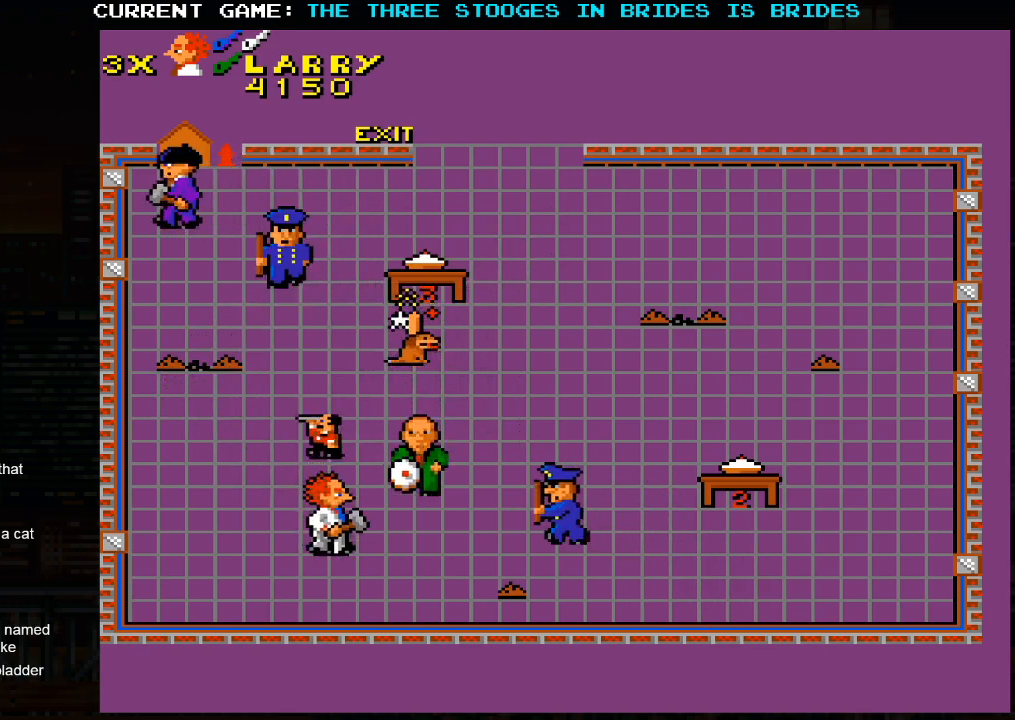
{"buttons": [], "left_stick": "up-left", "events": [[83, "left_stick", "down-left"], [200, "left_stick", "up-left"]]}
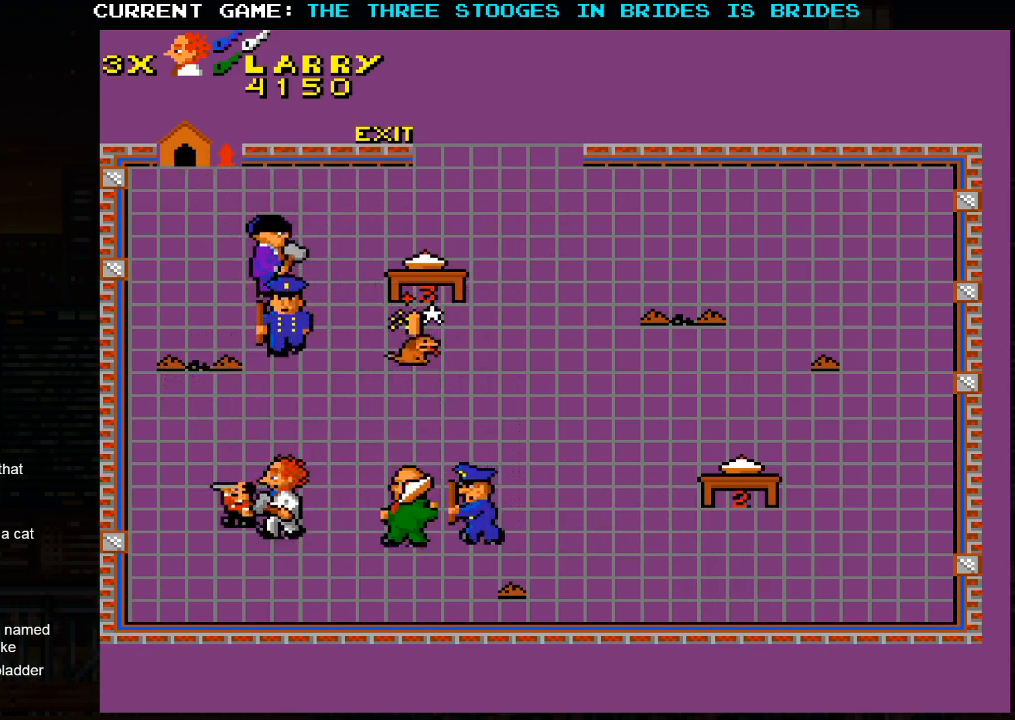
{"buttons": [], "left_stick": "up-left", "events": []}
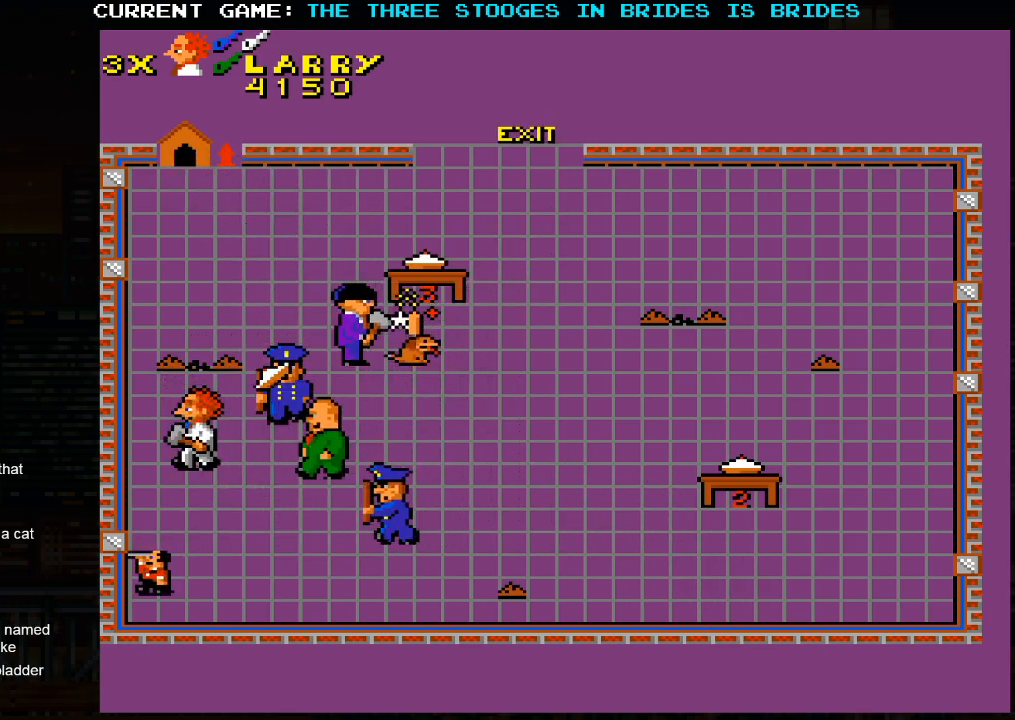
{"buttons": [], "left_stick": "up", "events": [[217, "left_stick", "up"]]}
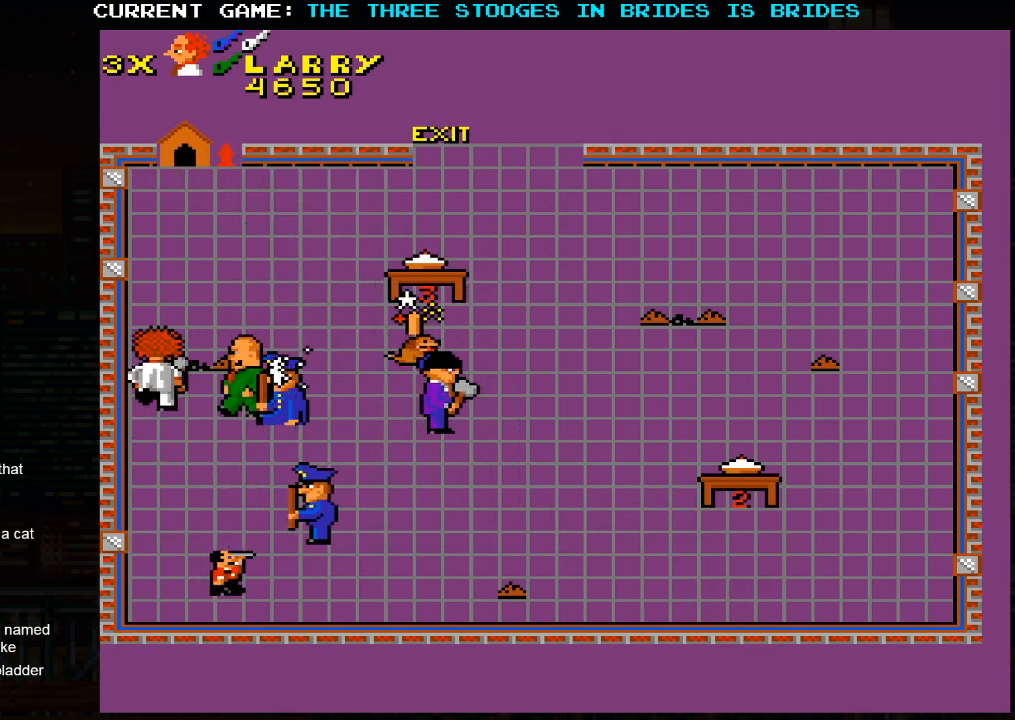
{"buttons": [], "left_stick": "up-right", "events": [[33, "left_stick", "up-right"]]}
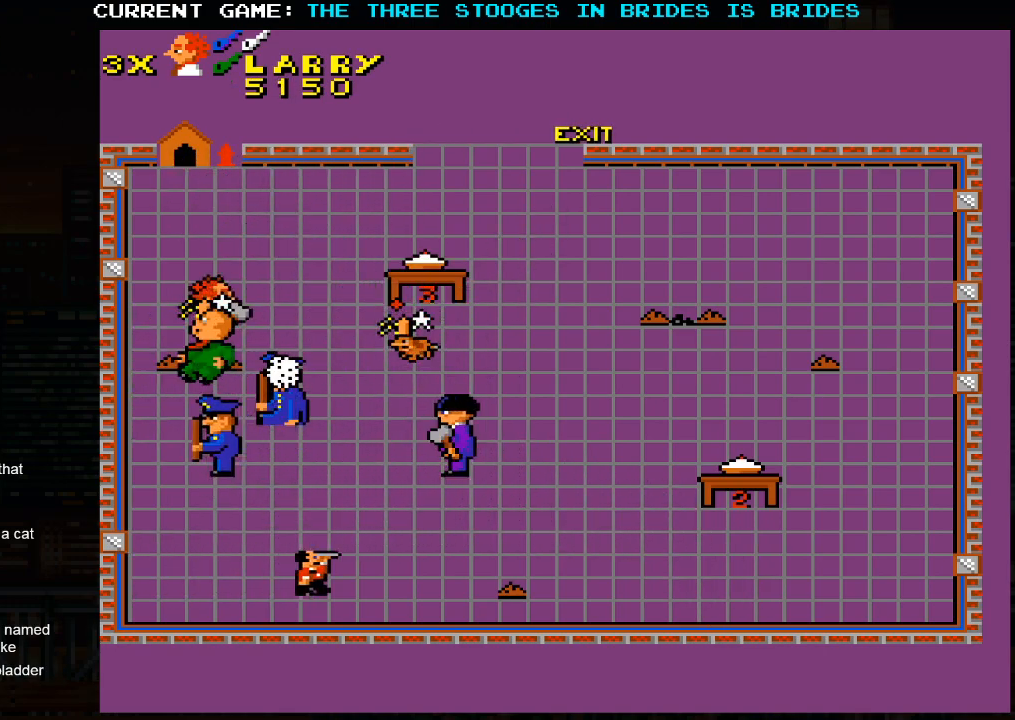
{"buttons": [], "left_stick": "up-right", "events": []}
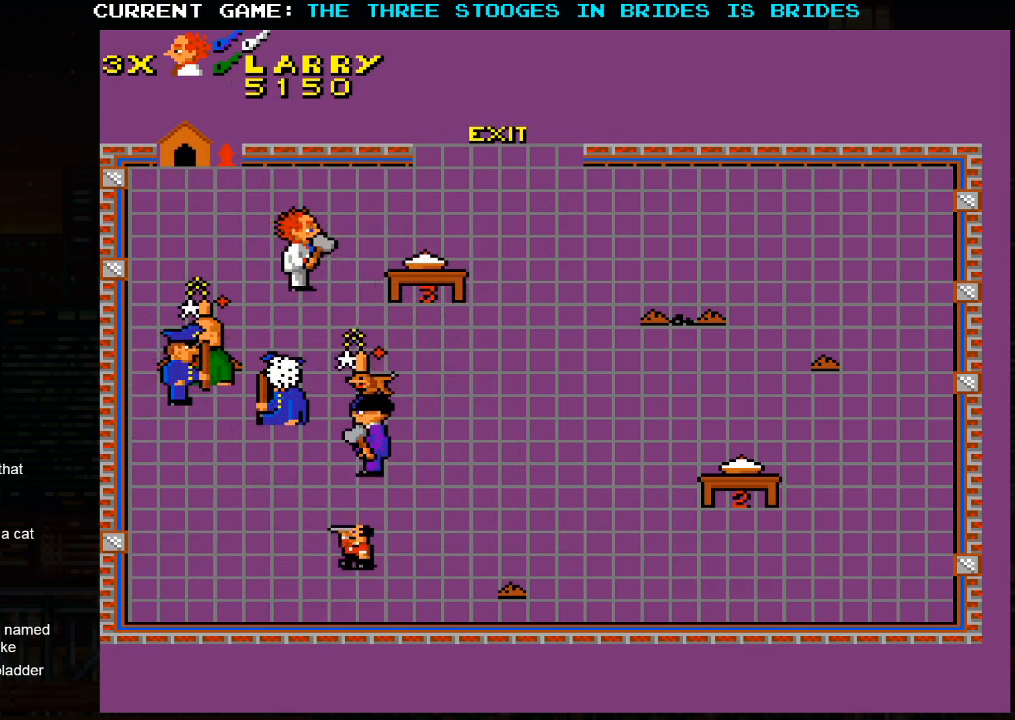
{"buttons": [], "left_stick": "right", "events": [[500, "left_stick", "right"]]}
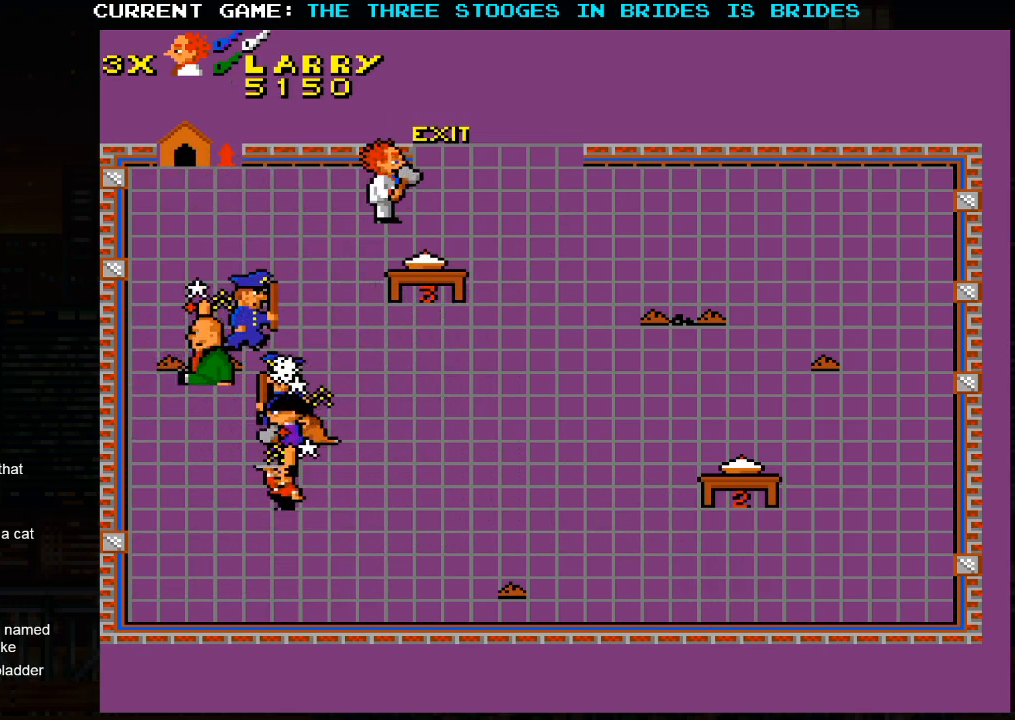
{"buttons": [], "left_stick": "up-right", "events": [[333, "left_stick", "up-right"]]}
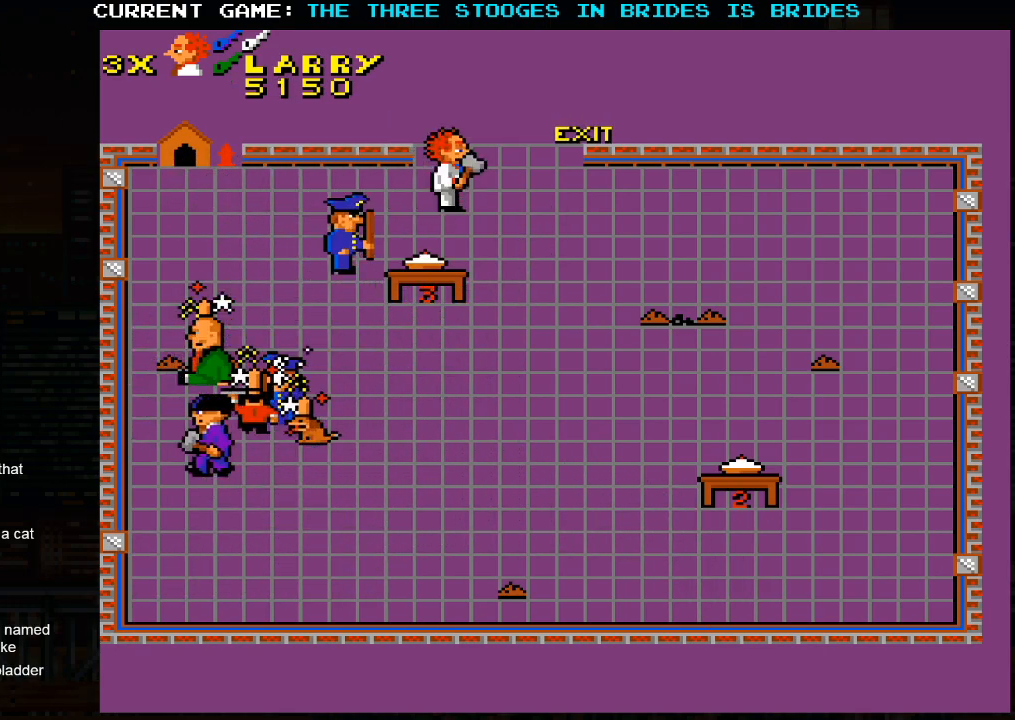
{"buttons": [], "left_stick": "up-right", "events": []}
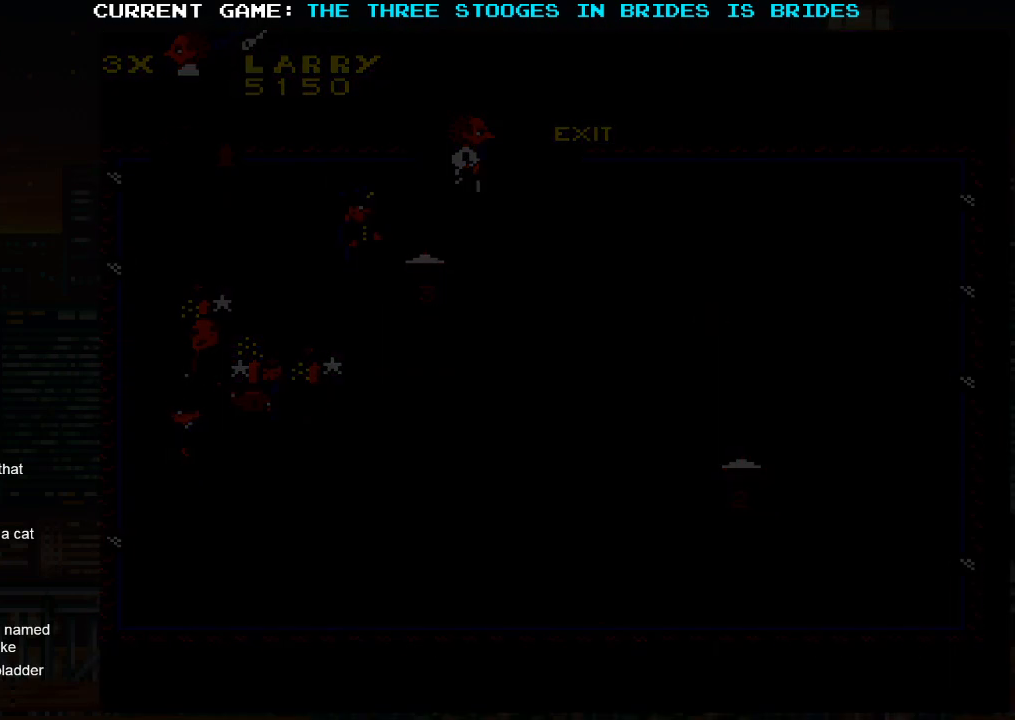
{"buttons": ["SQUARE"], "left_stick": "center", "events": [[67, "SQUARE", "down"], [100, "SQUARE", "up"], [283, "SQUARE", "down"], [367, "left_stick", "center"]]}
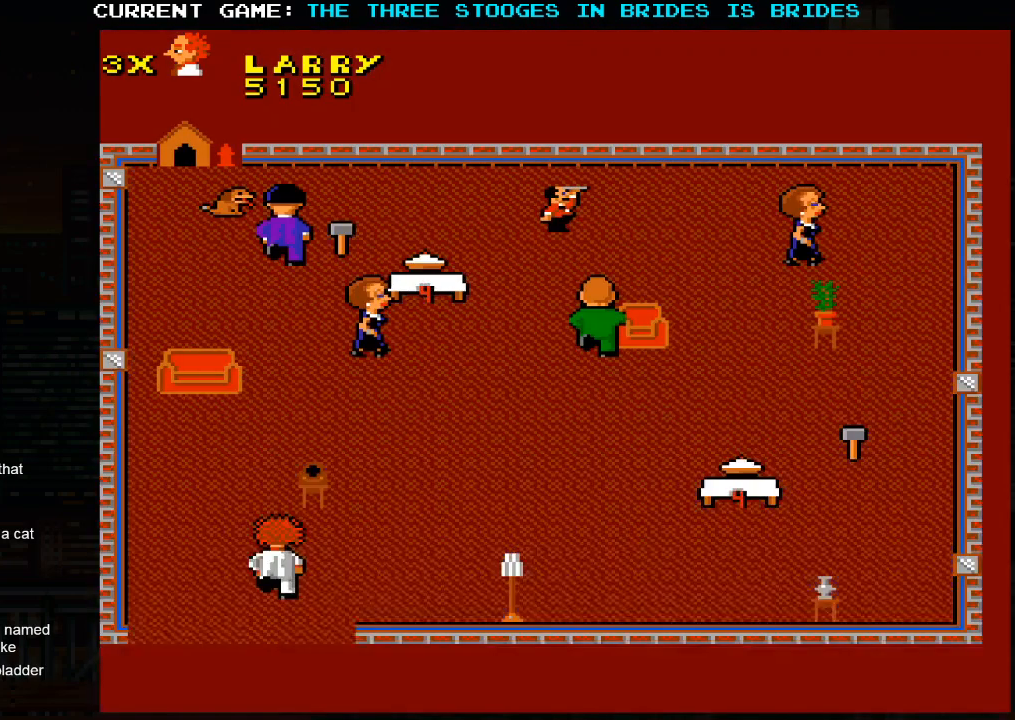
{"buttons": [], "left_stick": "center", "events": [[167, "SQUARE", "up"]]}
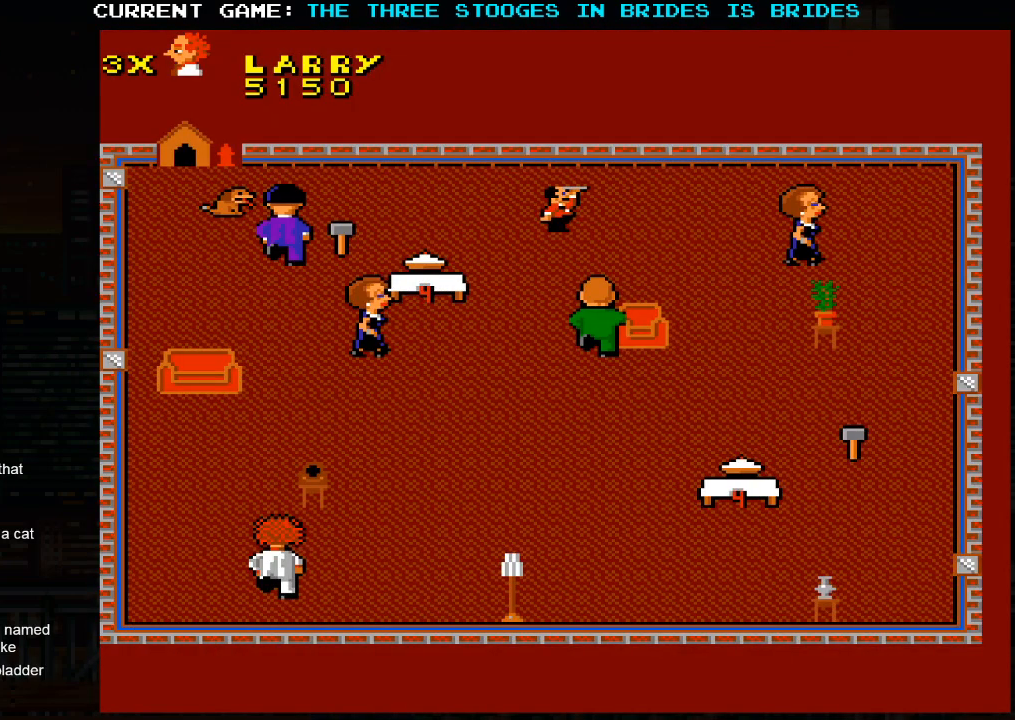
{"buttons": [], "left_stick": "up-left", "events": [[67, "left_stick", "up-left"]]}
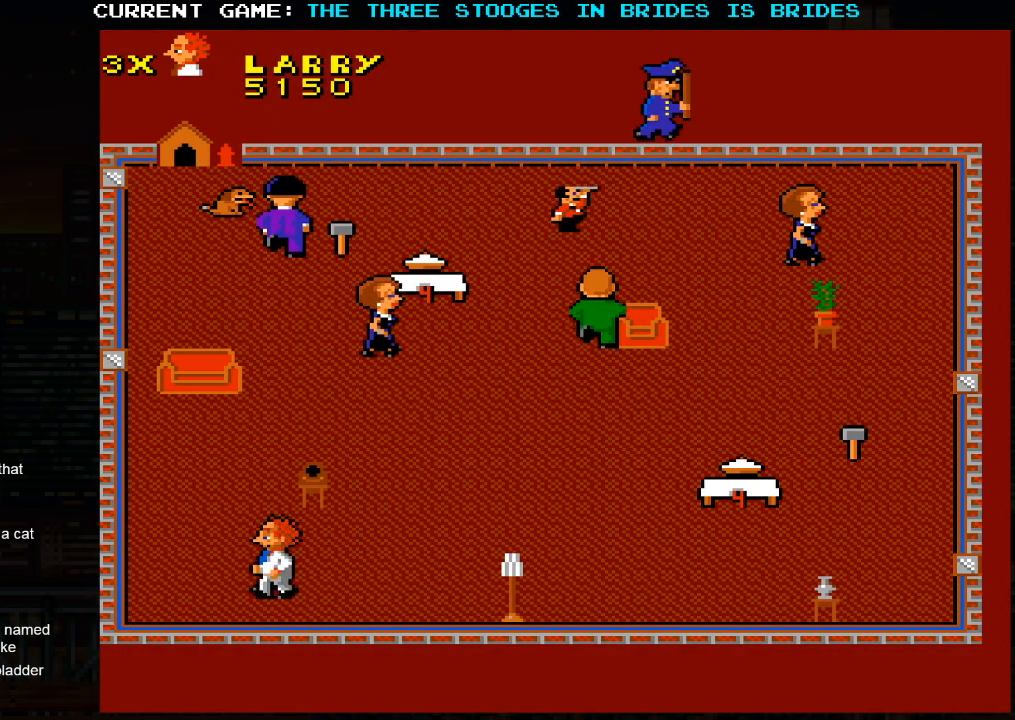
{"buttons": [], "left_stick": "up", "events": [[283, "left_stick", "up"]]}
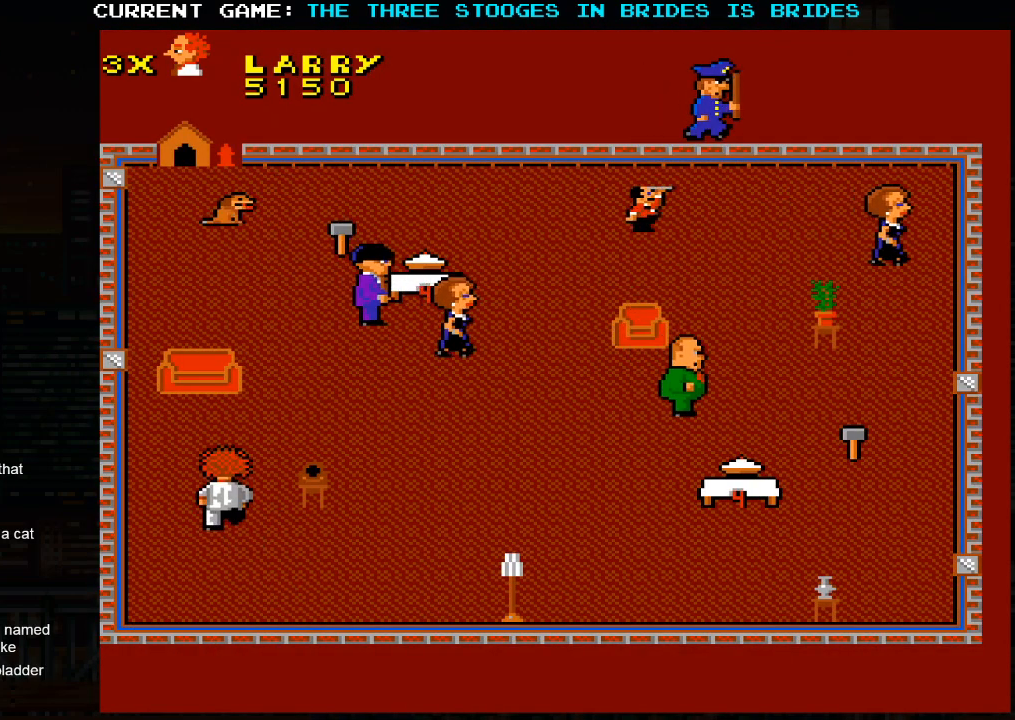
{"buttons": [], "left_stick": "up-right", "events": [[217, "left_stick", "up-right"]]}
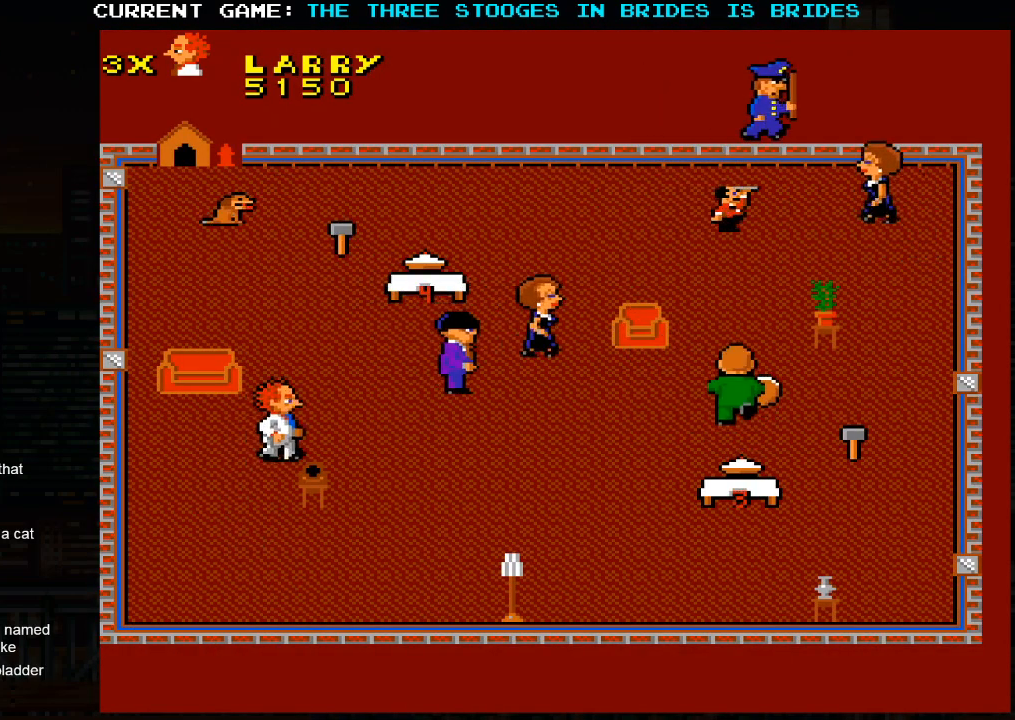
{"buttons": [], "left_stick": "up", "events": [[300, "left_stick", "up"]]}
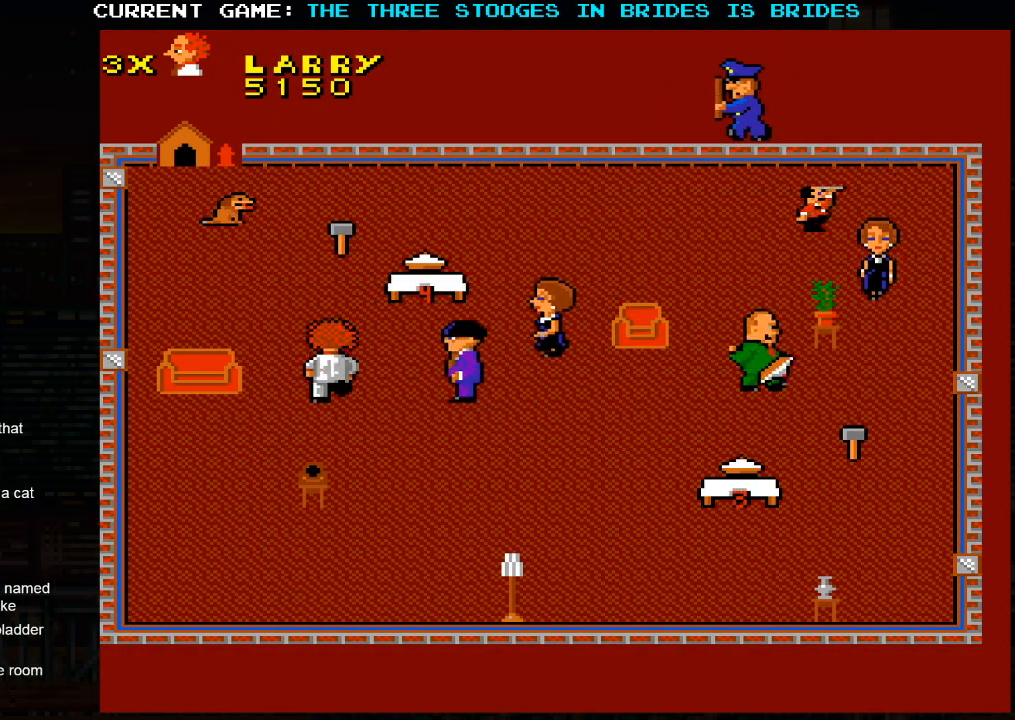
{"buttons": [], "left_stick": "up", "events": []}